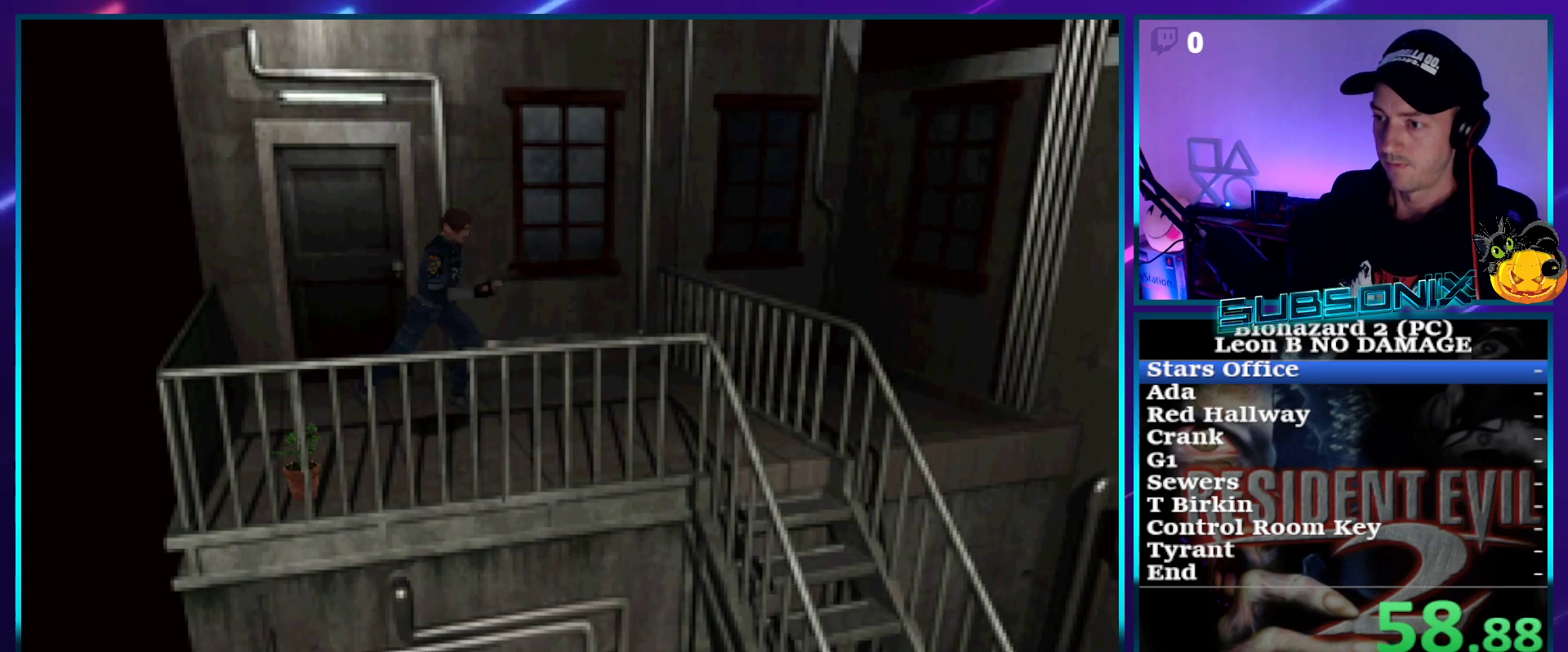
Gameplay with a controller (PlayStation layout); each line is a JSON object with the inputs held at the frame after it. "events" lists button and stick changes between this image and that frame as [ms after this image, input, new state], when the widget could be followed in between. Not read: L3 R3 left_stick.
{"buttons": ["CROSS", "SQUARE", "DPAD_UP"], "right_stick": "center", "events": [[83, "DPAD_LEFT", "up"], [133, "CROSS", "down"]]}
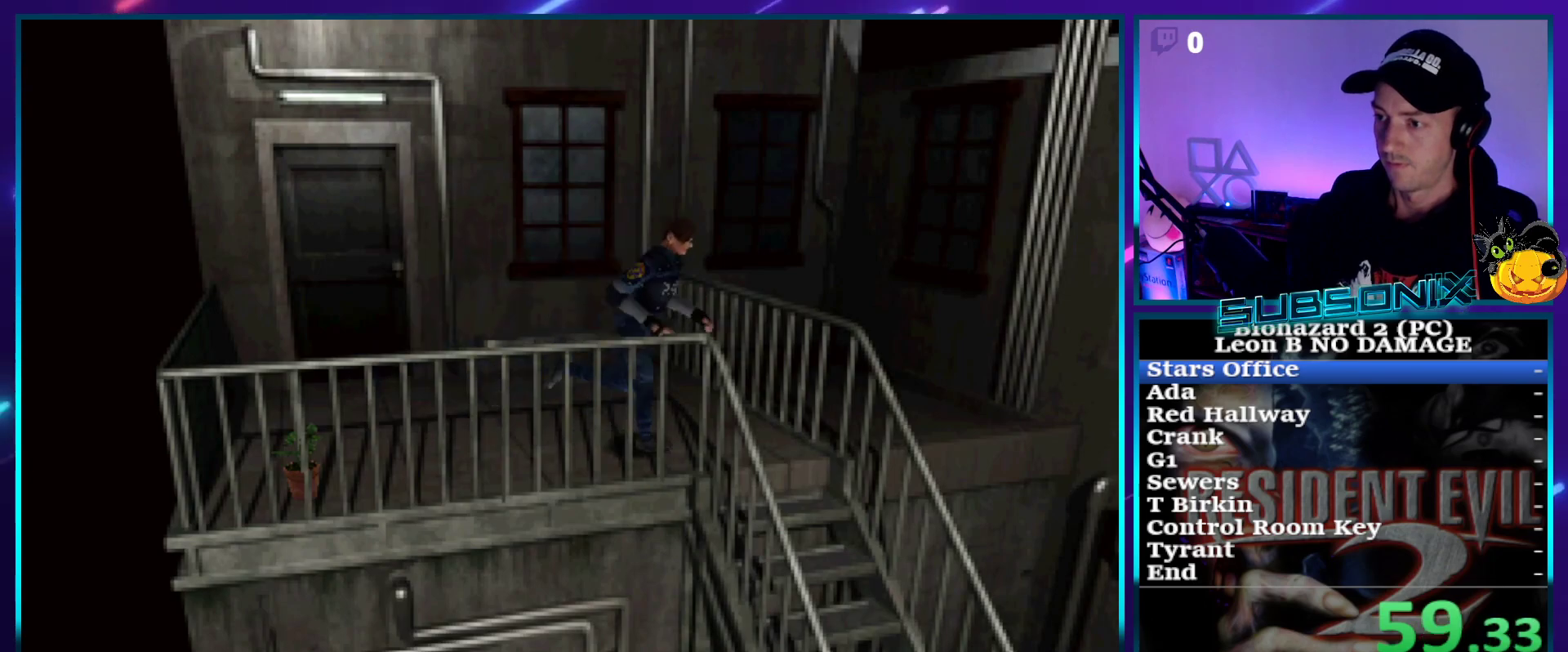
{"buttons": ["CROSS", "SQUARE", "DPAD_UP", "DPAD_RIGHT"], "right_stick": "center", "events": [[200, "DPAD_RIGHT", "down"]]}
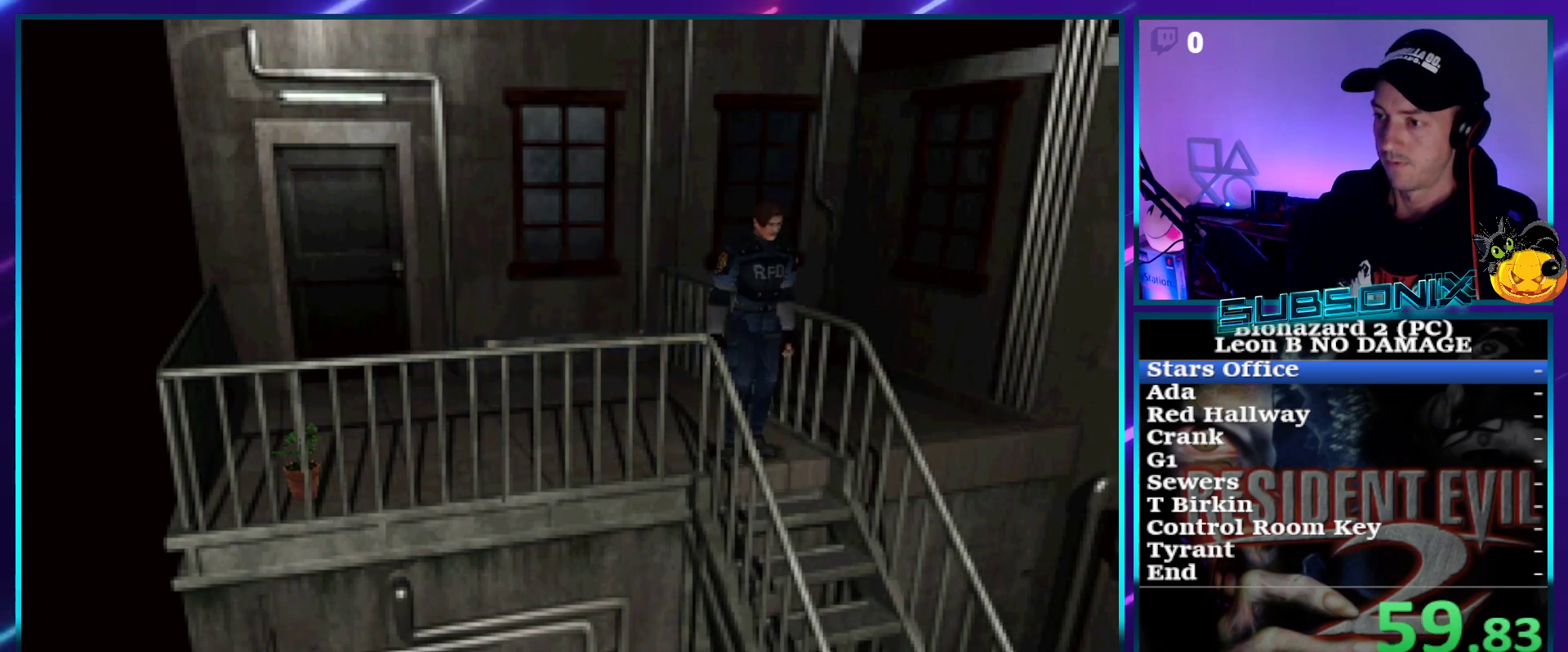
{"buttons": ["CROSS", "SQUARE"], "right_stick": "center", "events": [[367, "DPAD_RIGHT", "up"], [400, "DPAD_UP", "up"]]}
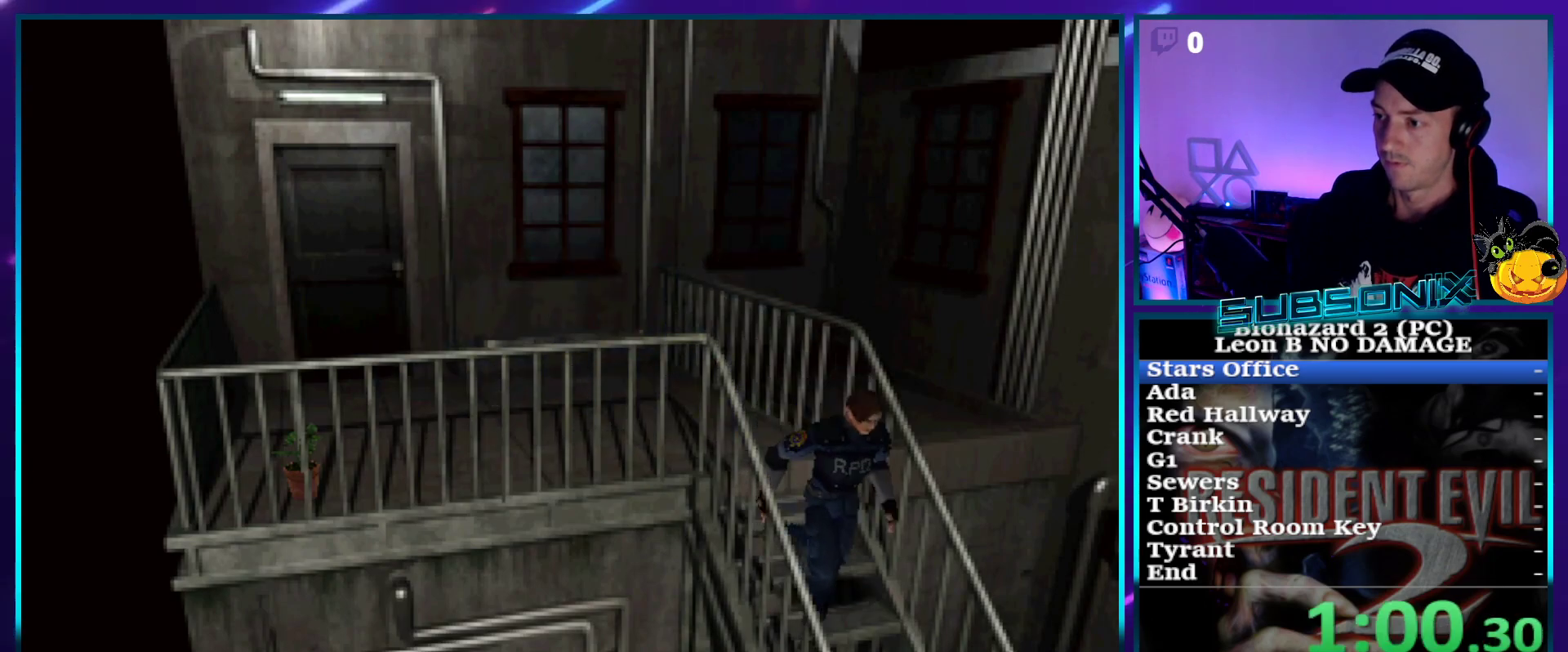
{"buttons": ["CROSS", "SQUARE", "DPAD_RIGHT"], "right_stick": "center", "events": [[100, "DPAD_RIGHT", "down"]]}
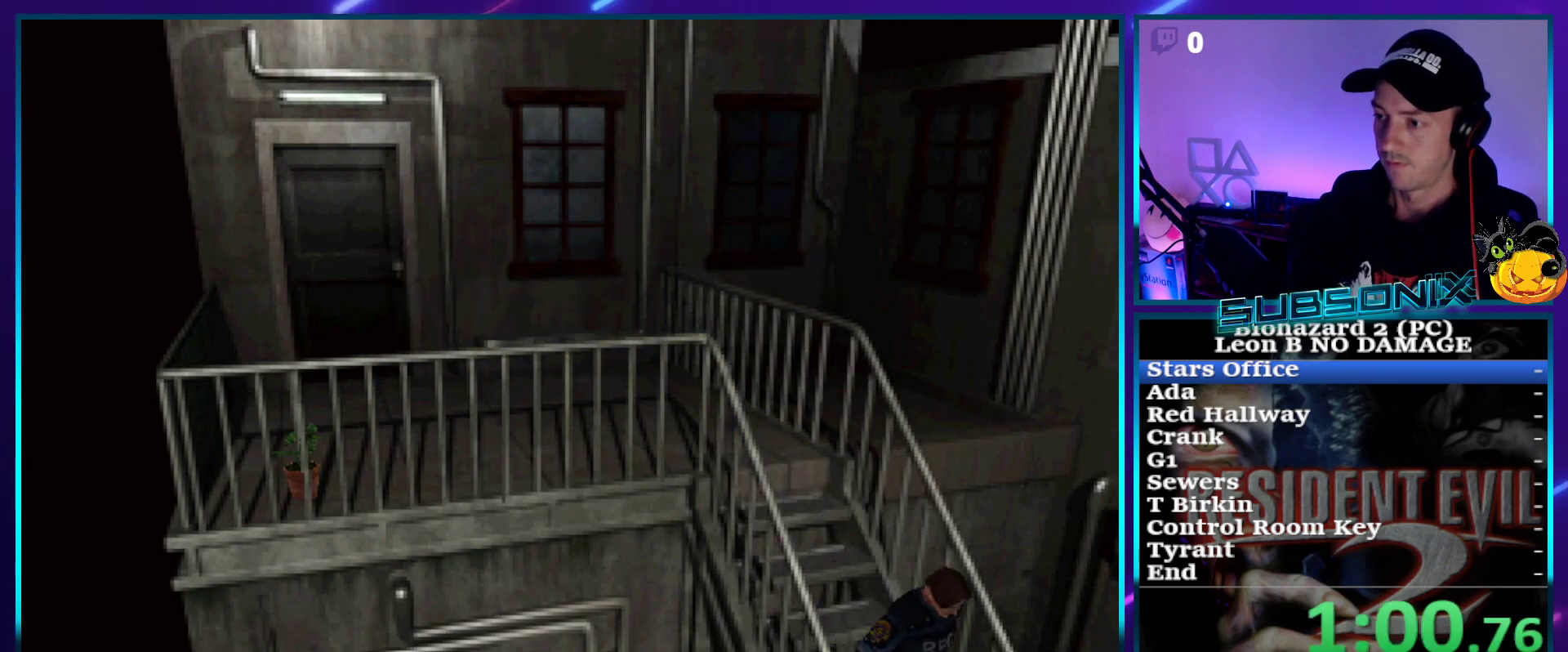
{"buttons": ["CROSS", "SQUARE", "DPAD_UP", "DPAD_RIGHT"], "right_stick": "center", "events": [[50, "DPAD_UP", "down"]]}
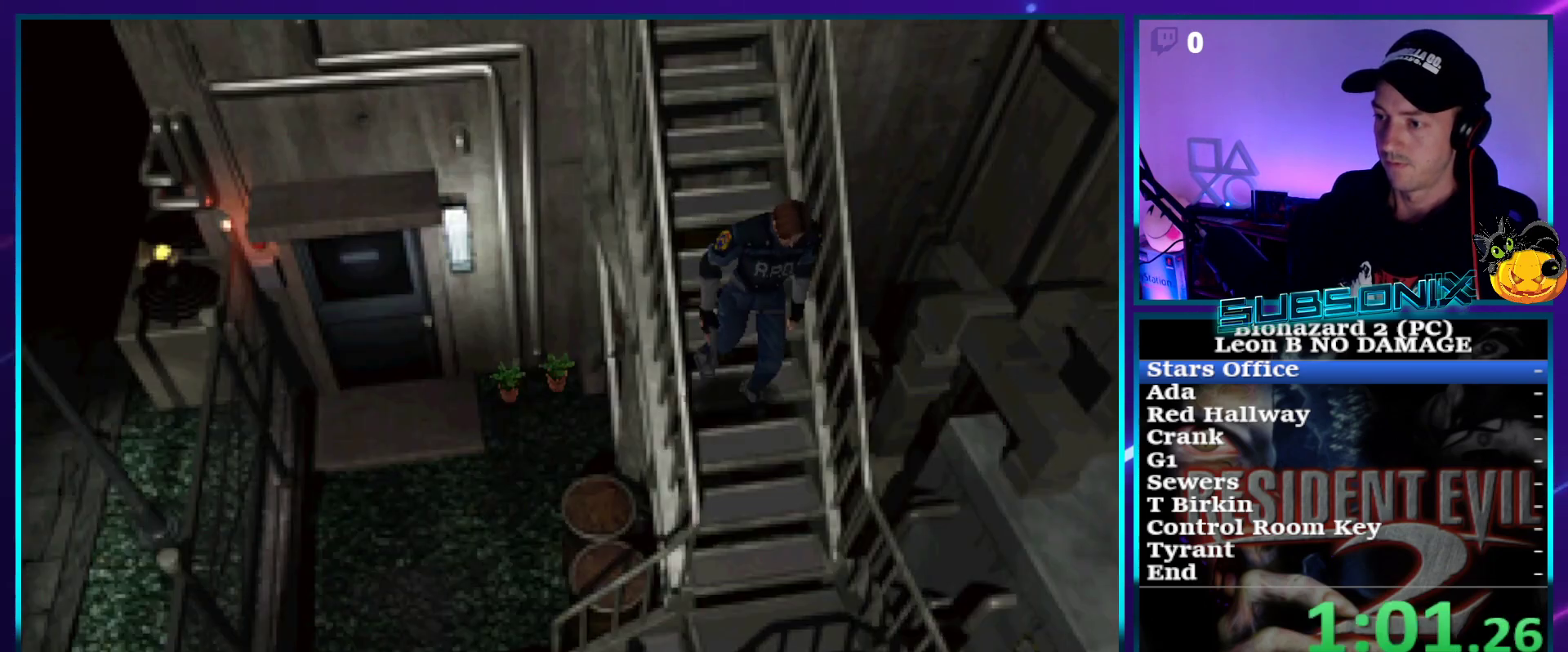
{"buttons": ["CROSS", "SQUARE", "DPAD_UP", "DPAD_RIGHT"], "right_stick": "center", "events": []}
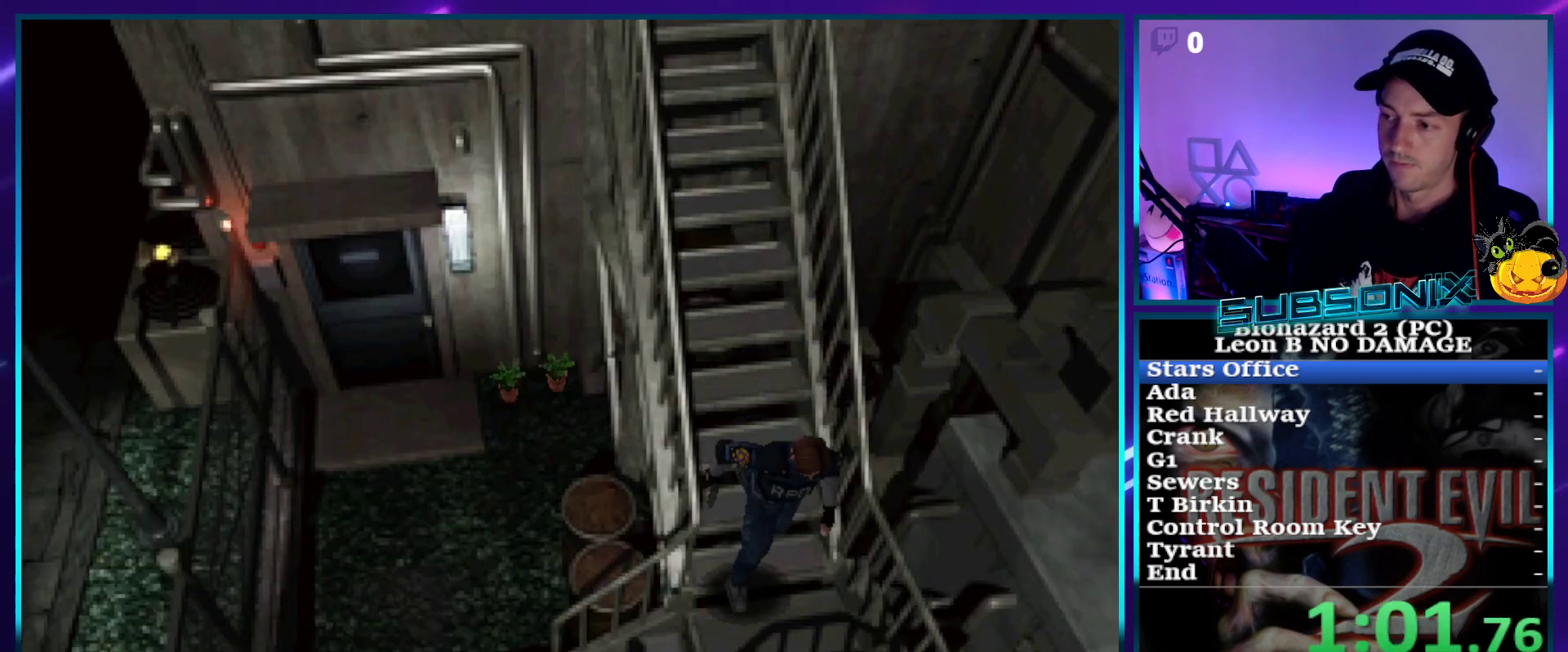
{"buttons": ["CROSS", "SQUARE", "DPAD_UP", "DPAD_RIGHT"], "right_stick": "center", "events": []}
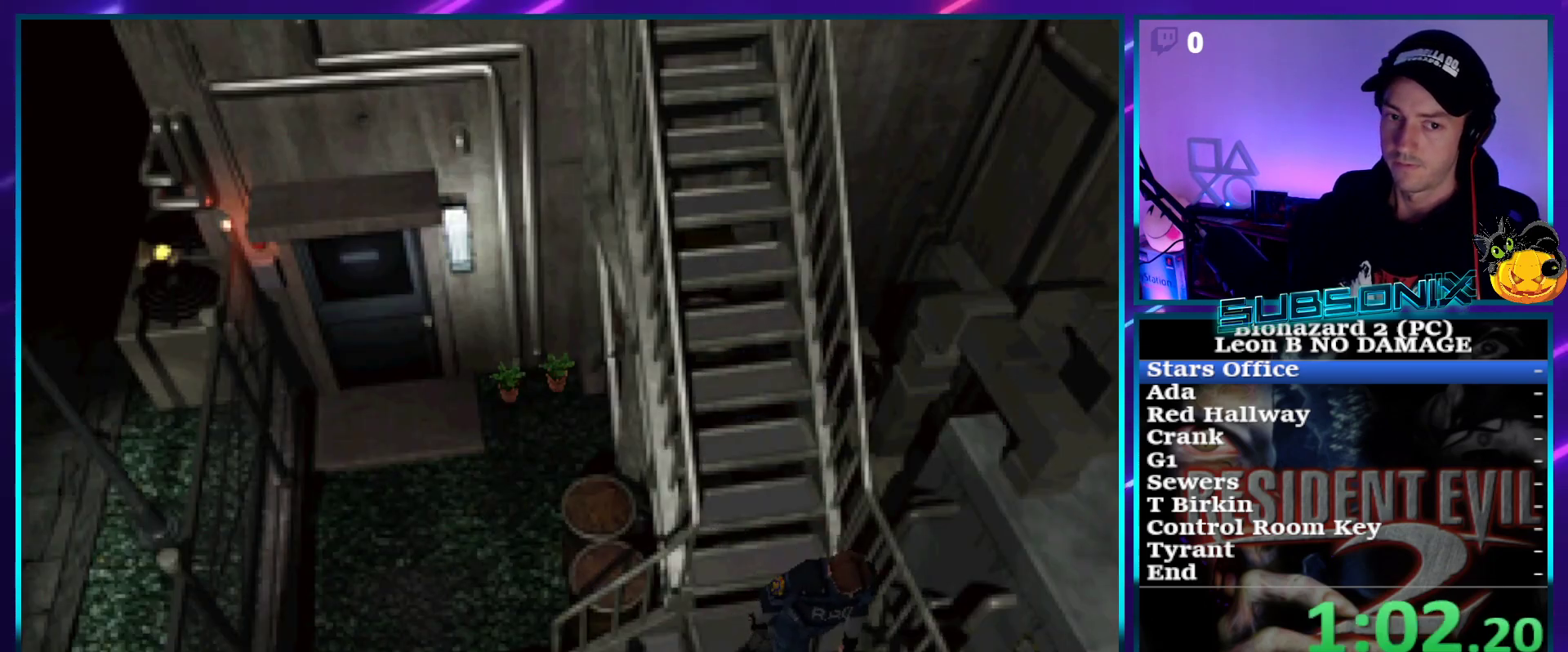
{"buttons": ["CROSS", "SQUARE", "DPAD_UP", "DPAD_RIGHT"], "right_stick": "center", "events": []}
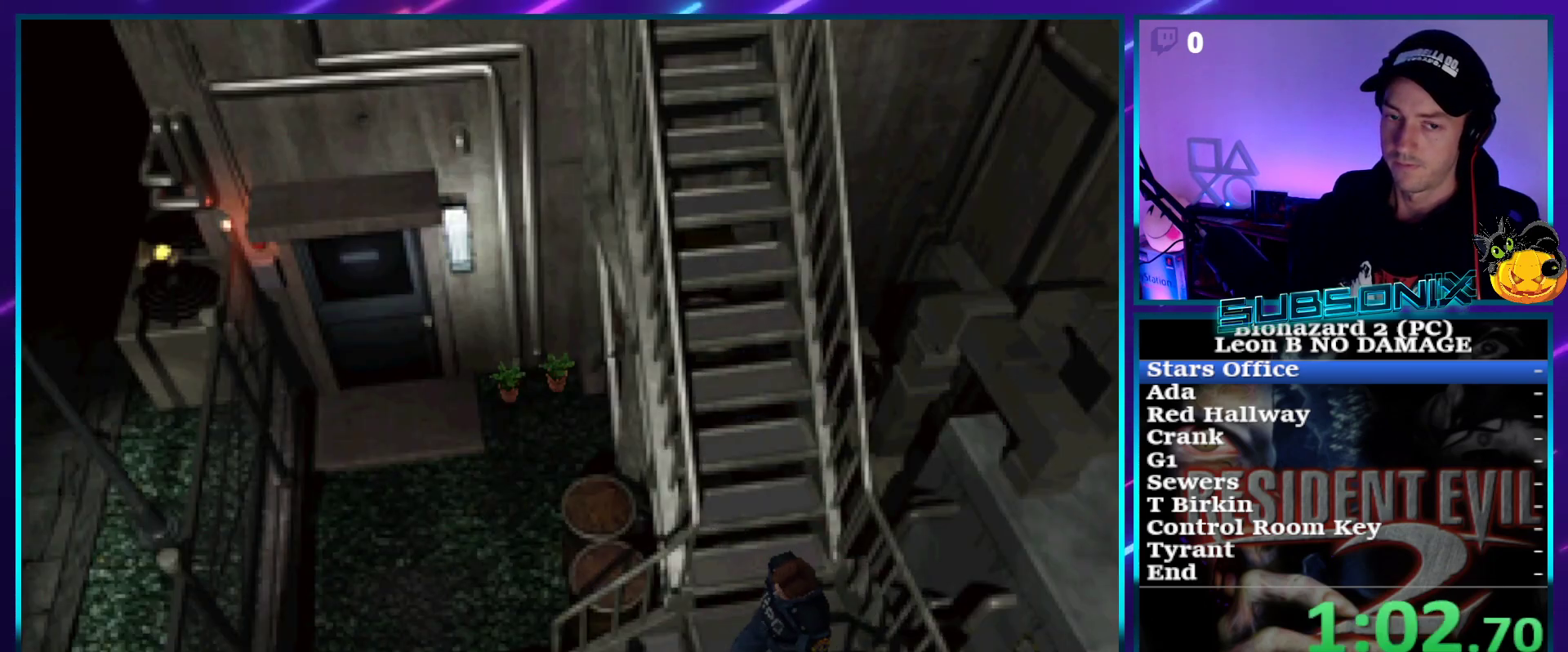
{"buttons": ["CROSS", "SQUARE", "DPAD_UP", "DPAD_RIGHT"], "right_stick": "center", "events": []}
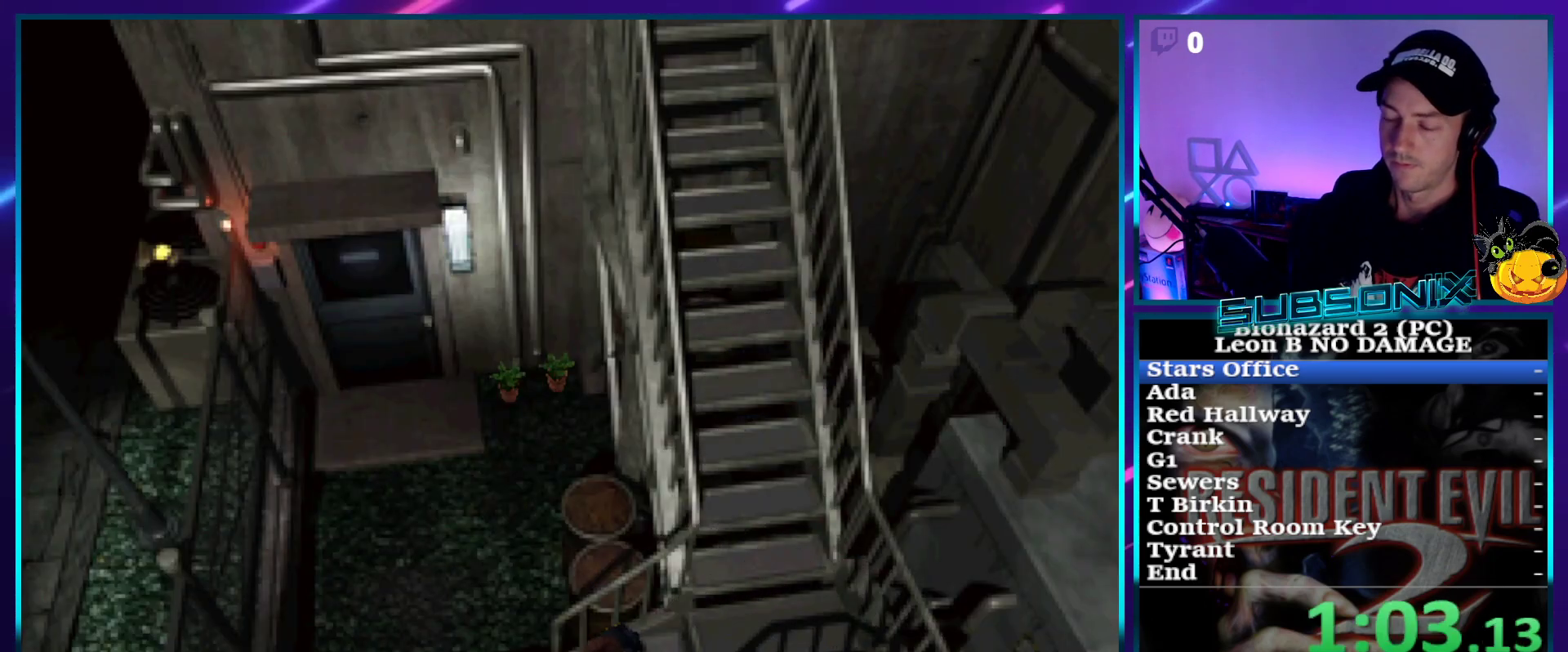
{"buttons": ["SQUARE", "DPAD_UP", "DPAD_RIGHT"], "right_stick": "center", "events": [[300, "CROSS", "up"]]}
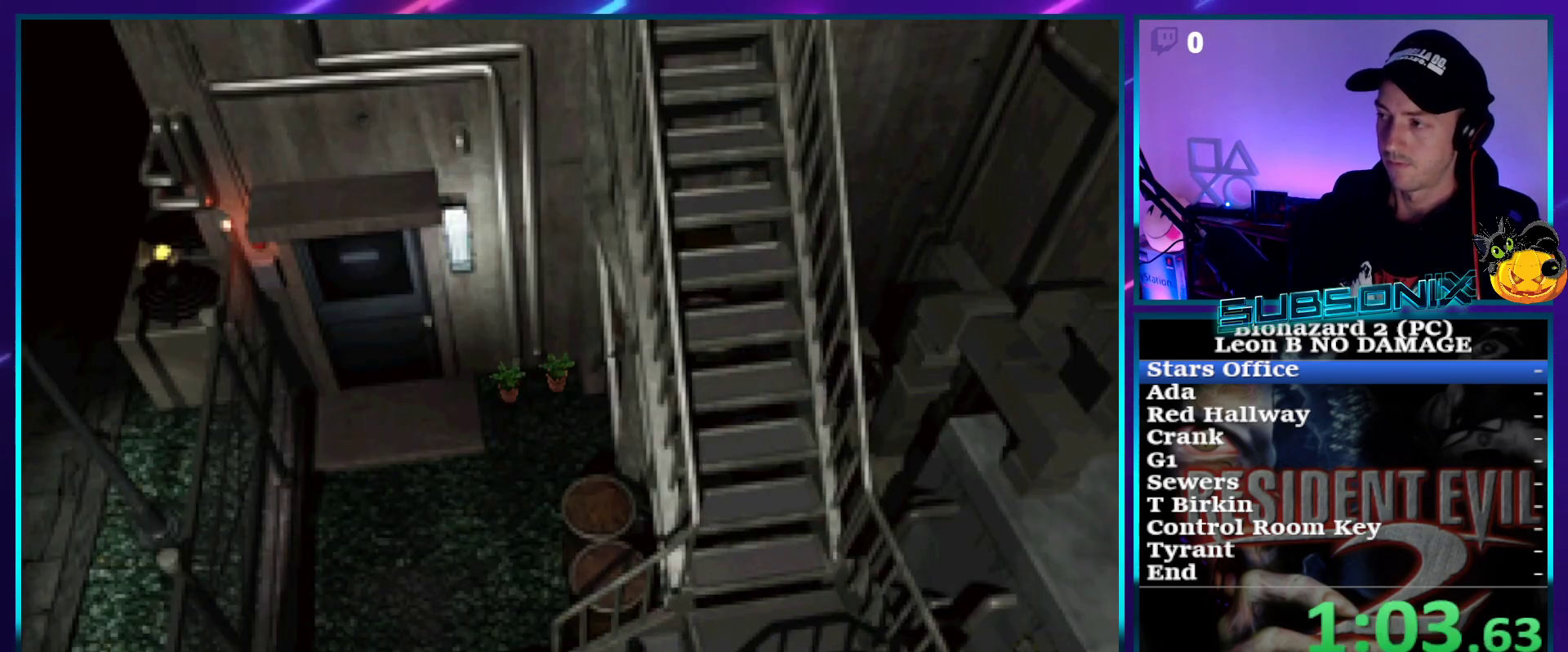
{"buttons": ["SQUARE", "DPAD_UP", "DPAD_RIGHT"], "right_stick": "center", "events": []}
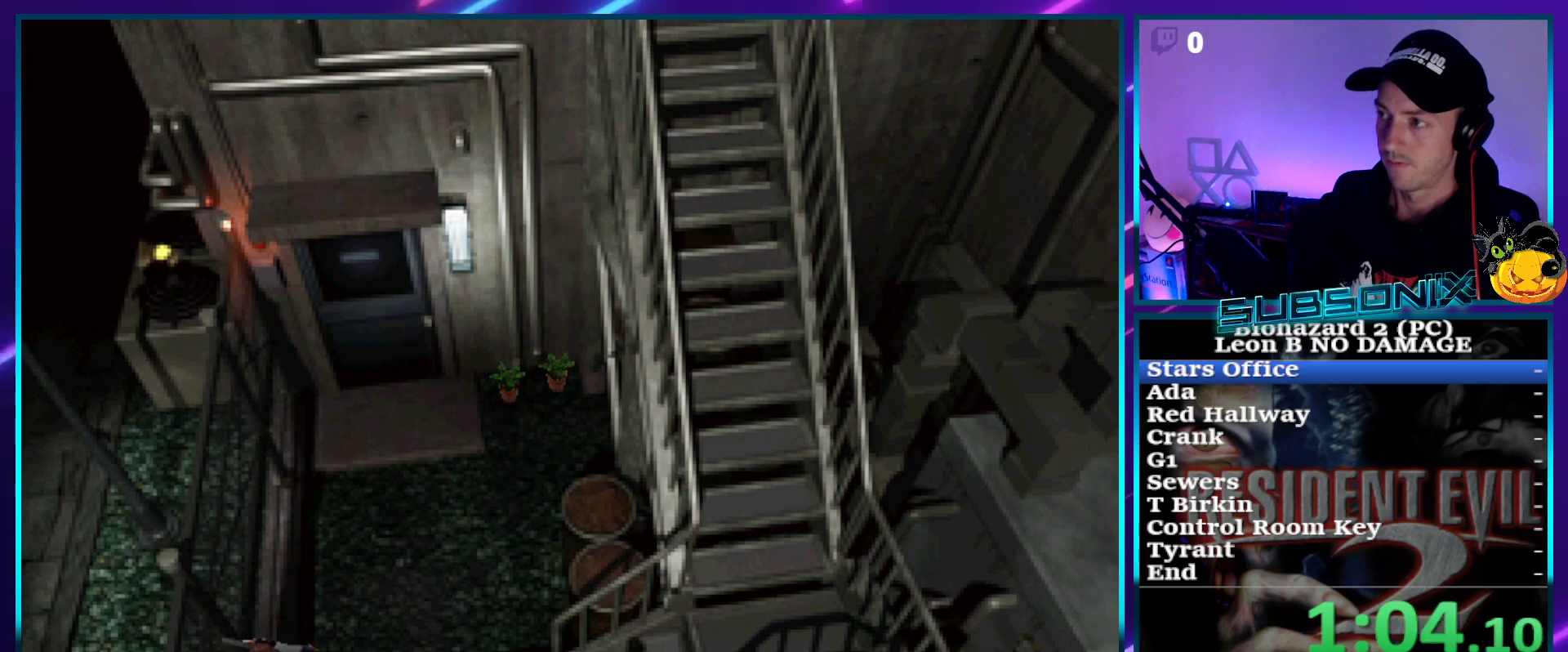
{"buttons": ["SQUARE", "DPAD_UP"], "right_stick": "center", "events": [[367, "DPAD_RIGHT", "up"]]}
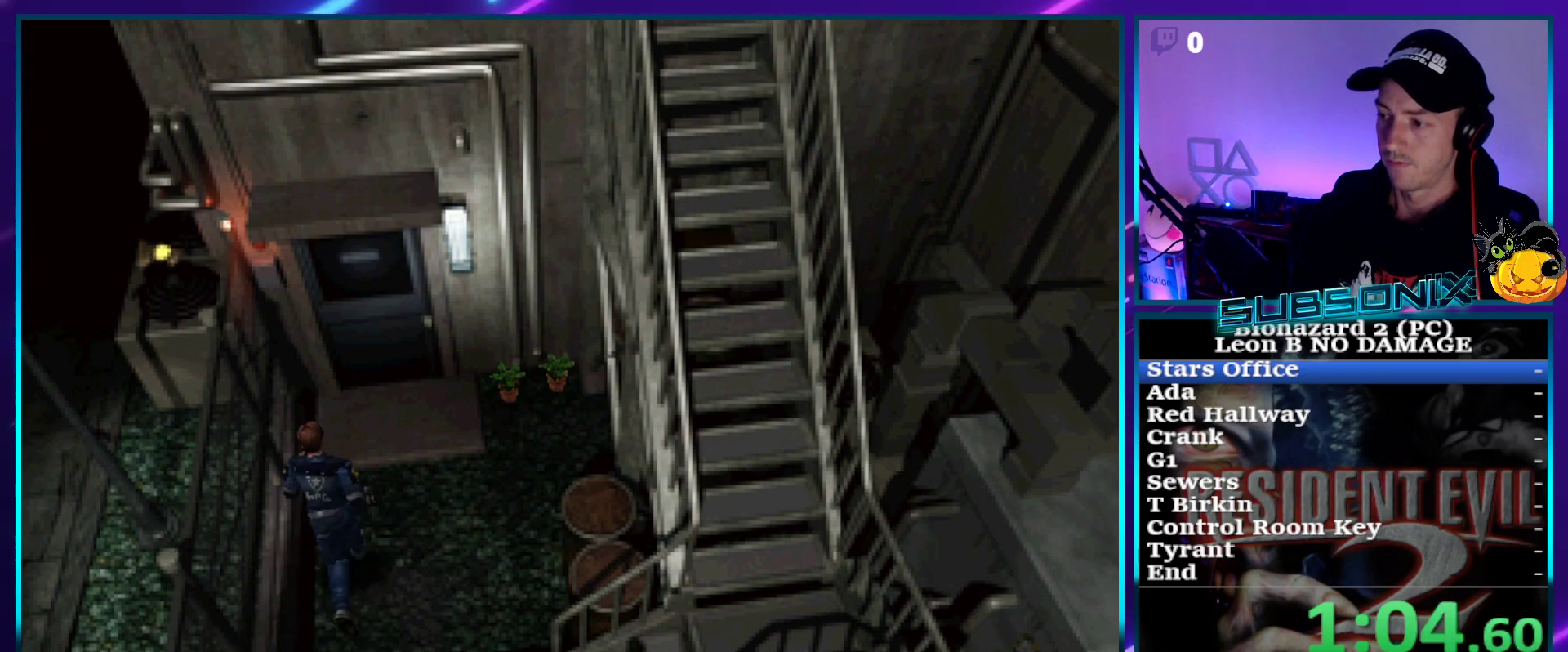
{"buttons": ["CROSS", "SQUARE", "DPAD_UP"], "right_stick": "center", "events": [[117, "CROSS", "down"], [250, "CROSS", "up"], [333, "CROSS", "down"], [417, "CROSS", "up"], [500, "CROSS", "down"]]}
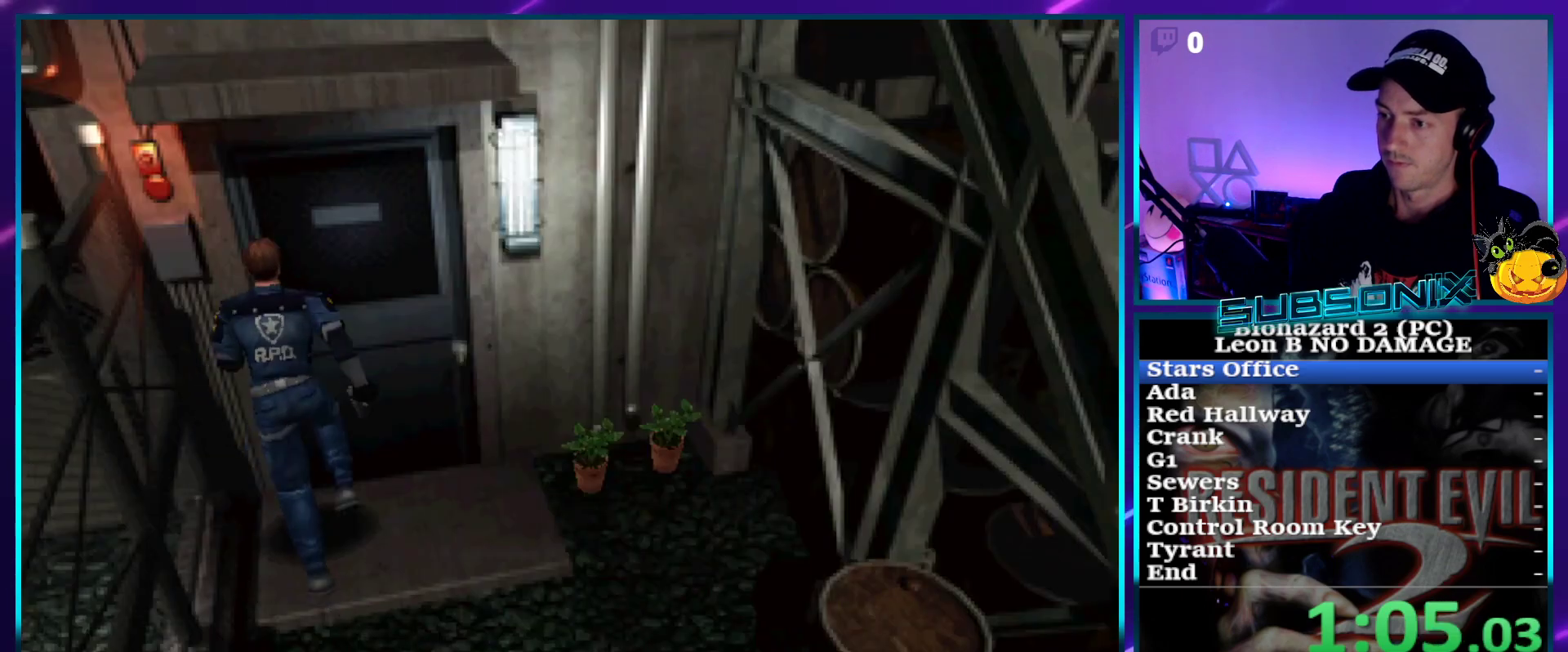
{"buttons": ["SQUARE"], "right_stick": "center", "events": [[83, "CROSS", "up"], [133, "CROSS", "down"], [250, "CROSS", "up"], [417, "DPAD_UP", "up"]]}
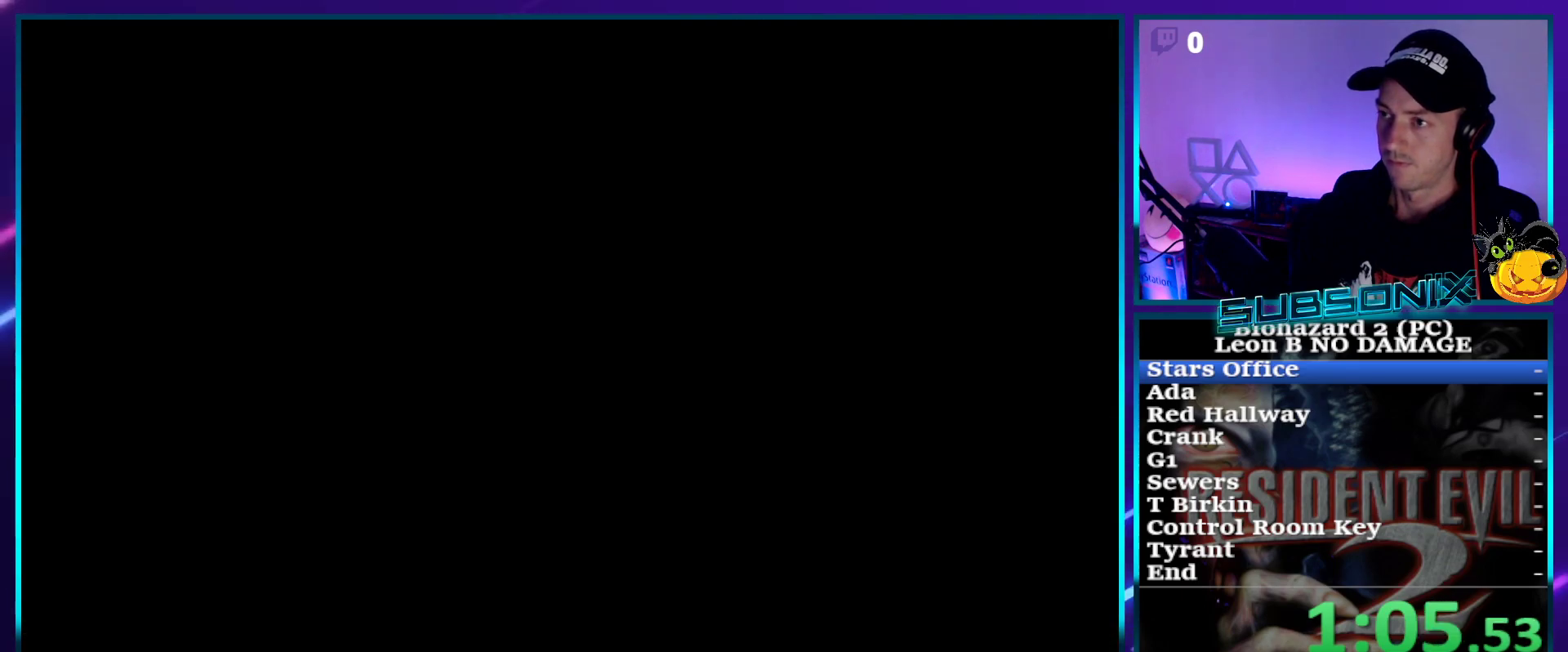
{"buttons": ["SQUARE", "DPAD_UP", "DPAD_RIGHT"], "right_stick": "center", "events": [[200, "DPAD_UP", "down"], [283, "DPAD_RIGHT", "down"]]}
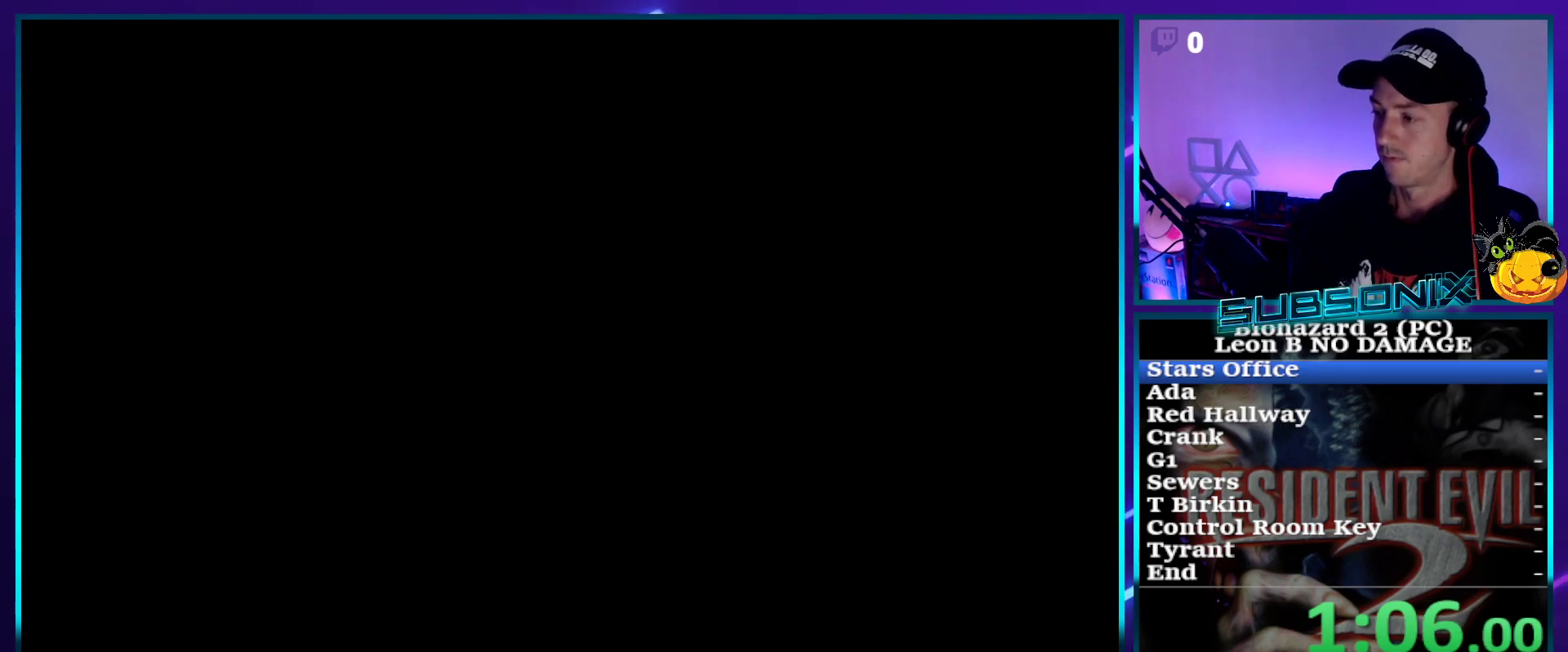
{"buttons": ["SQUARE", "DPAD_UP", "DPAD_RIGHT"], "right_stick": "center", "events": []}
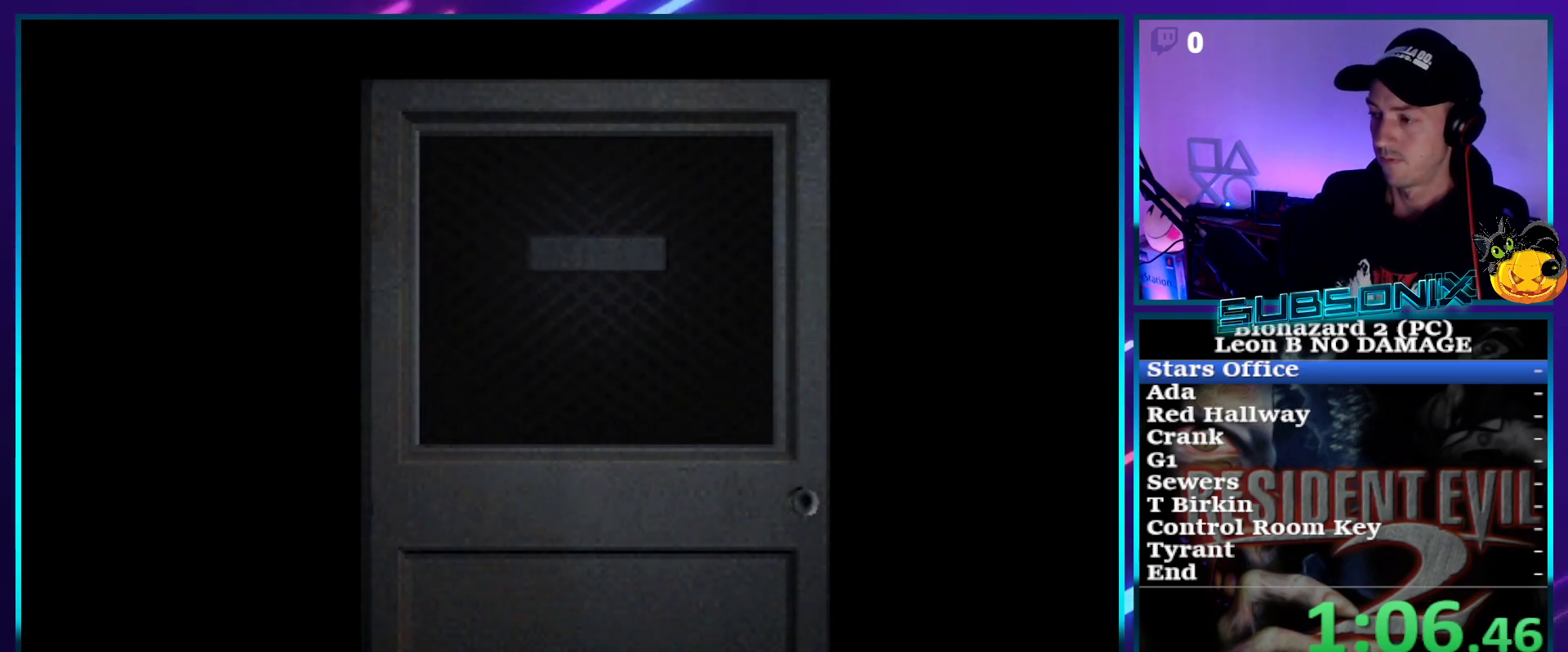
{"buttons": ["SQUARE", "DPAD_UP", "DPAD_RIGHT"], "right_stick": "center", "events": []}
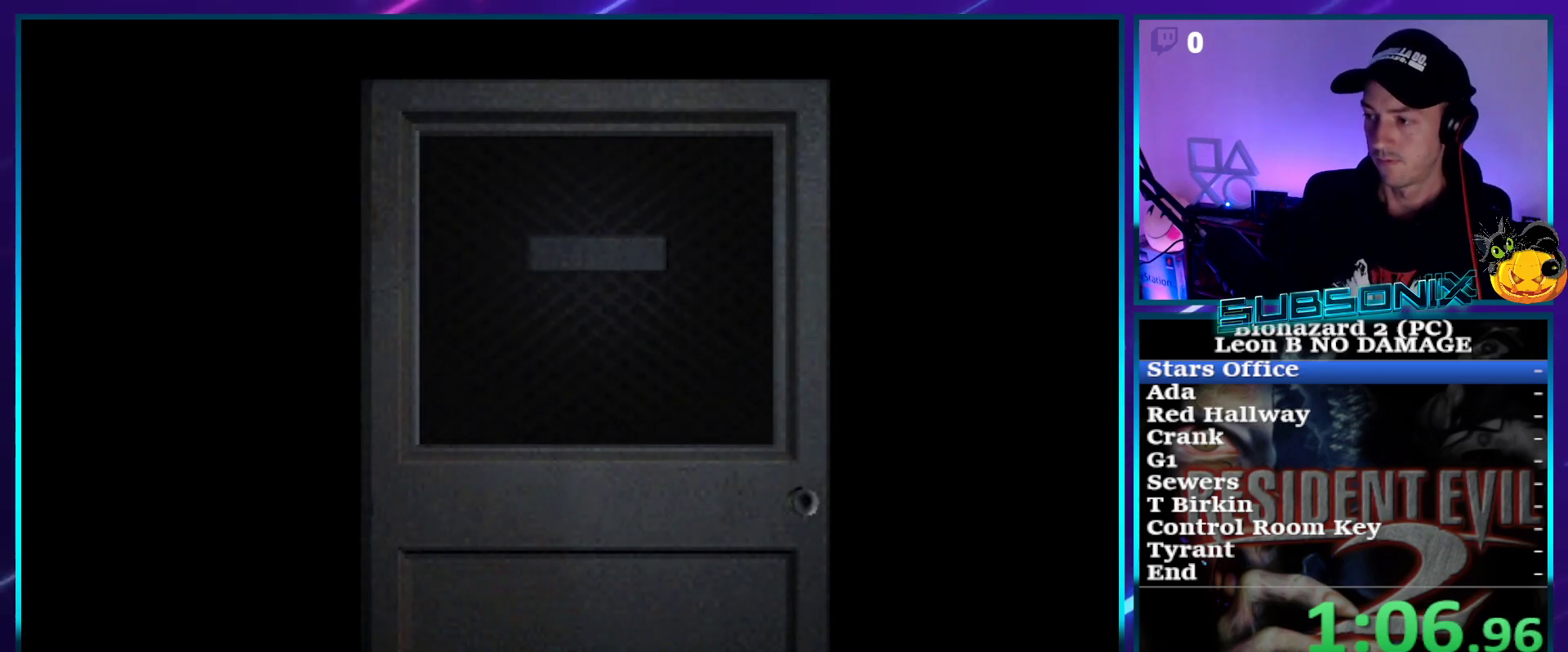
{"buttons": ["SQUARE", "DPAD_UP", "DPAD_RIGHT"], "right_stick": "center", "events": []}
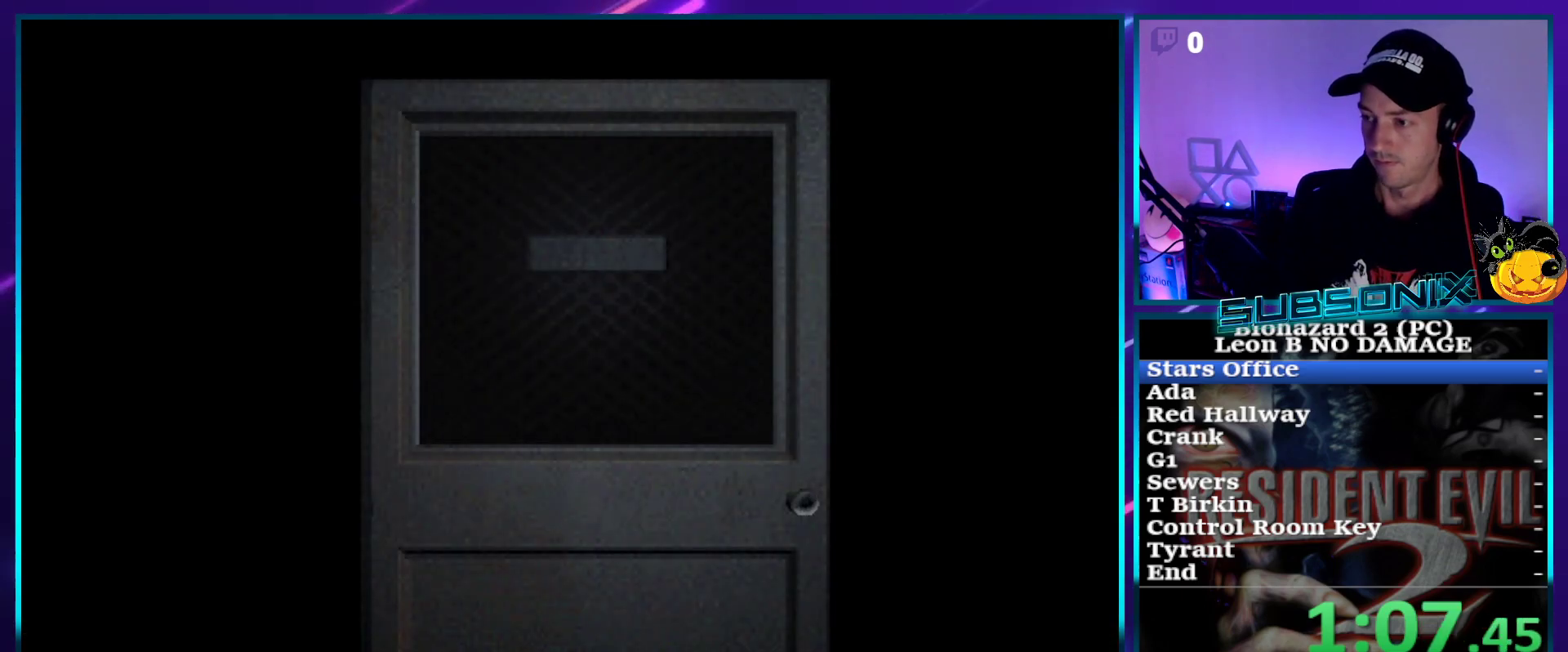
{"buttons": ["SQUARE", "DPAD_UP", "DPAD_RIGHT"], "right_stick": "center", "events": [[100, "CROSS", "down"], [267, "CROSS", "up"]]}
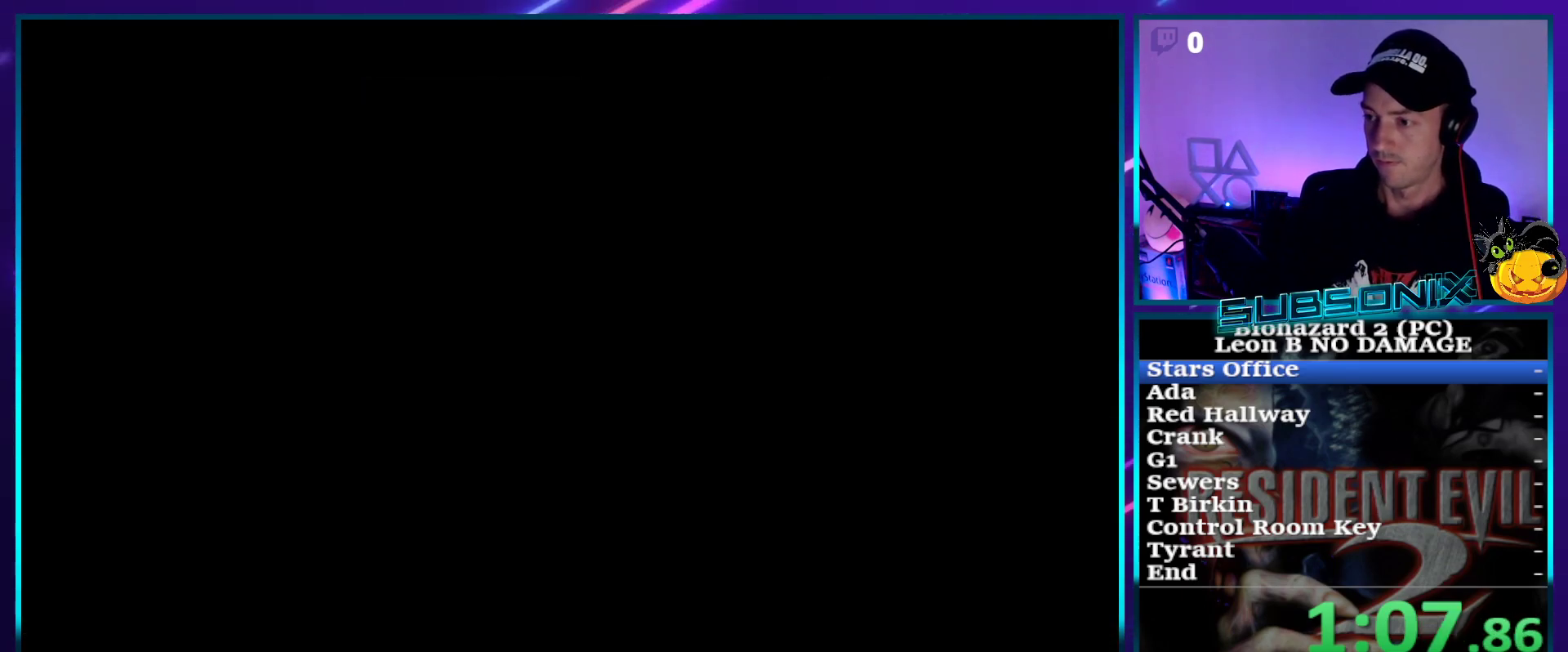
{"buttons": ["SQUARE", "DPAD_UP"], "right_stick": "center", "events": [[450, "DPAD_RIGHT", "up"]]}
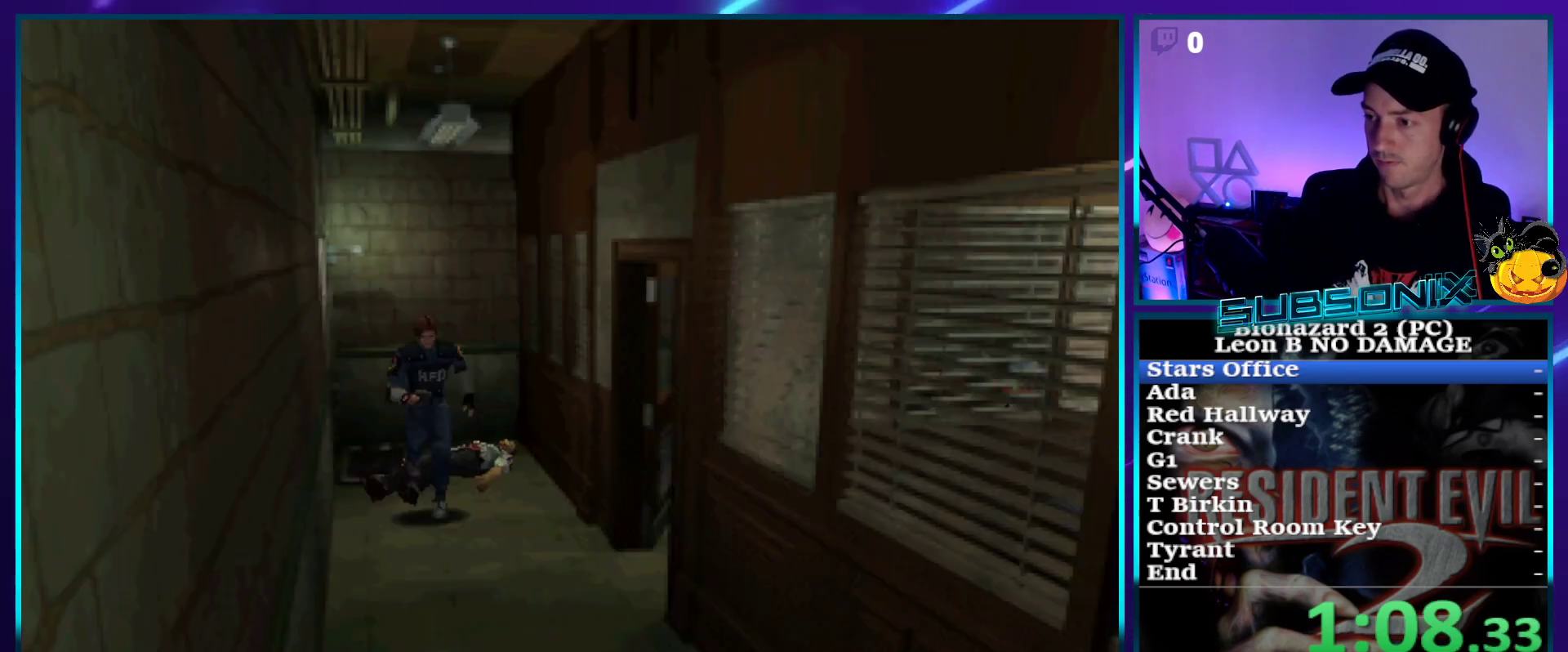
{"buttons": ["SQUARE", "DPAD_UP", "DPAD_LEFT"], "right_stick": "center", "events": [[133, "DPAD_LEFT", "down"]]}
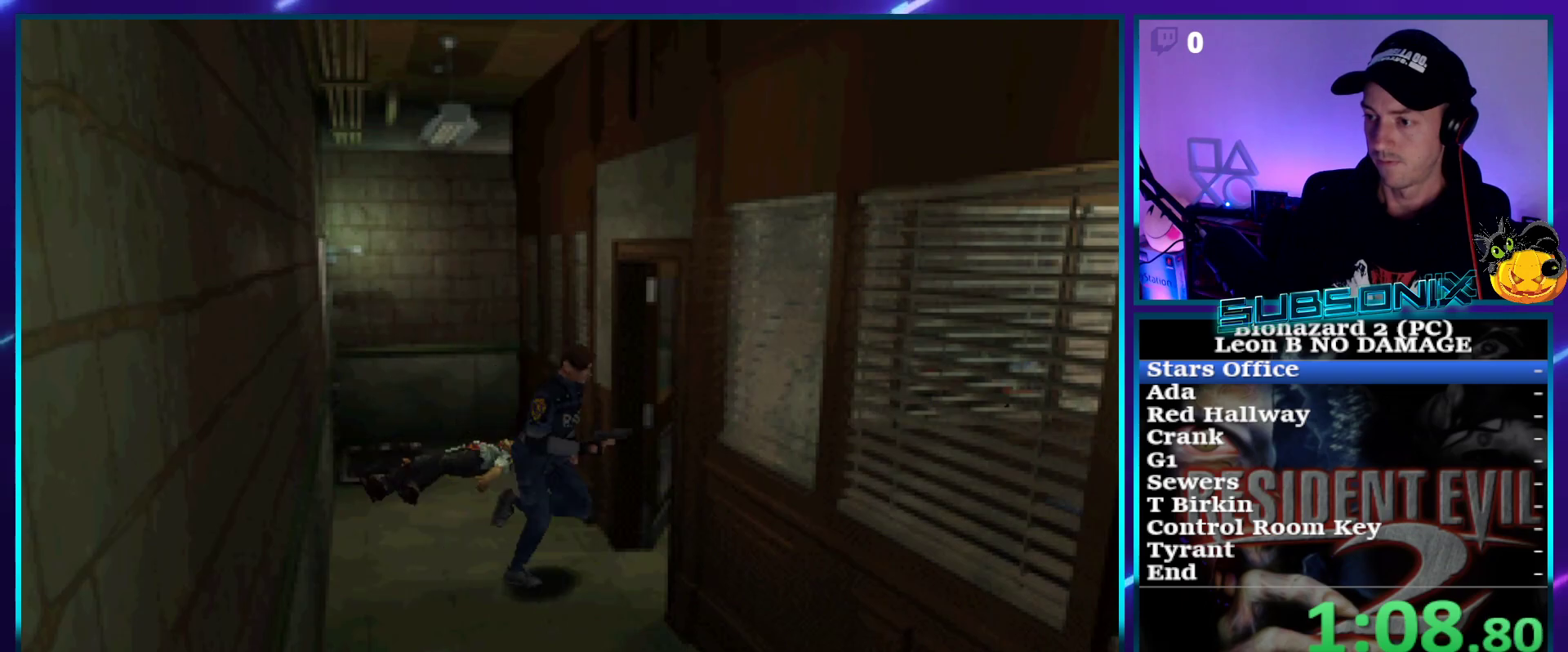
{"buttons": ["SQUARE", "DPAD_UP", "DPAD_LEFT"], "right_stick": "center", "events": []}
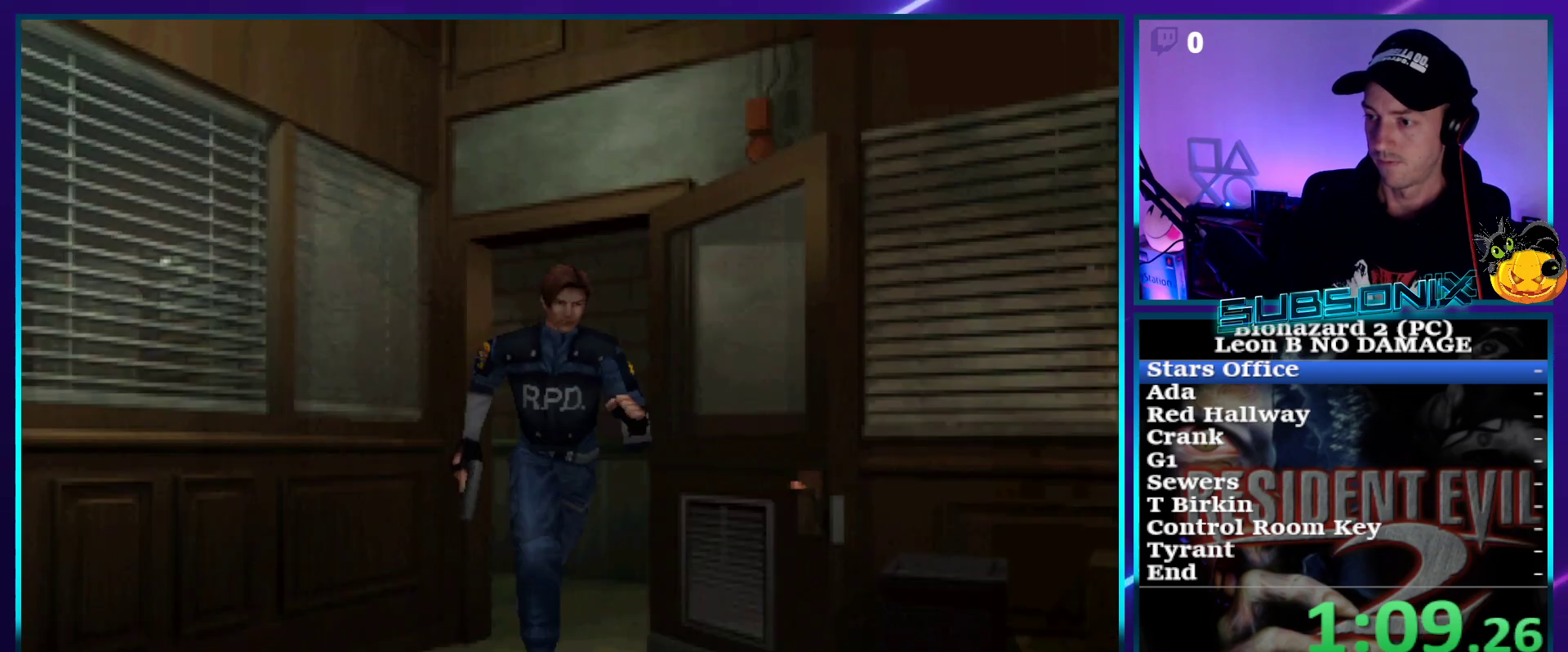
{"buttons": ["SQUARE", "DPAD_UP", "DPAD_LEFT"], "right_stick": "center", "events": [[250, "DPAD_LEFT", "up"], [483, "DPAD_LEFT", "down"]]}
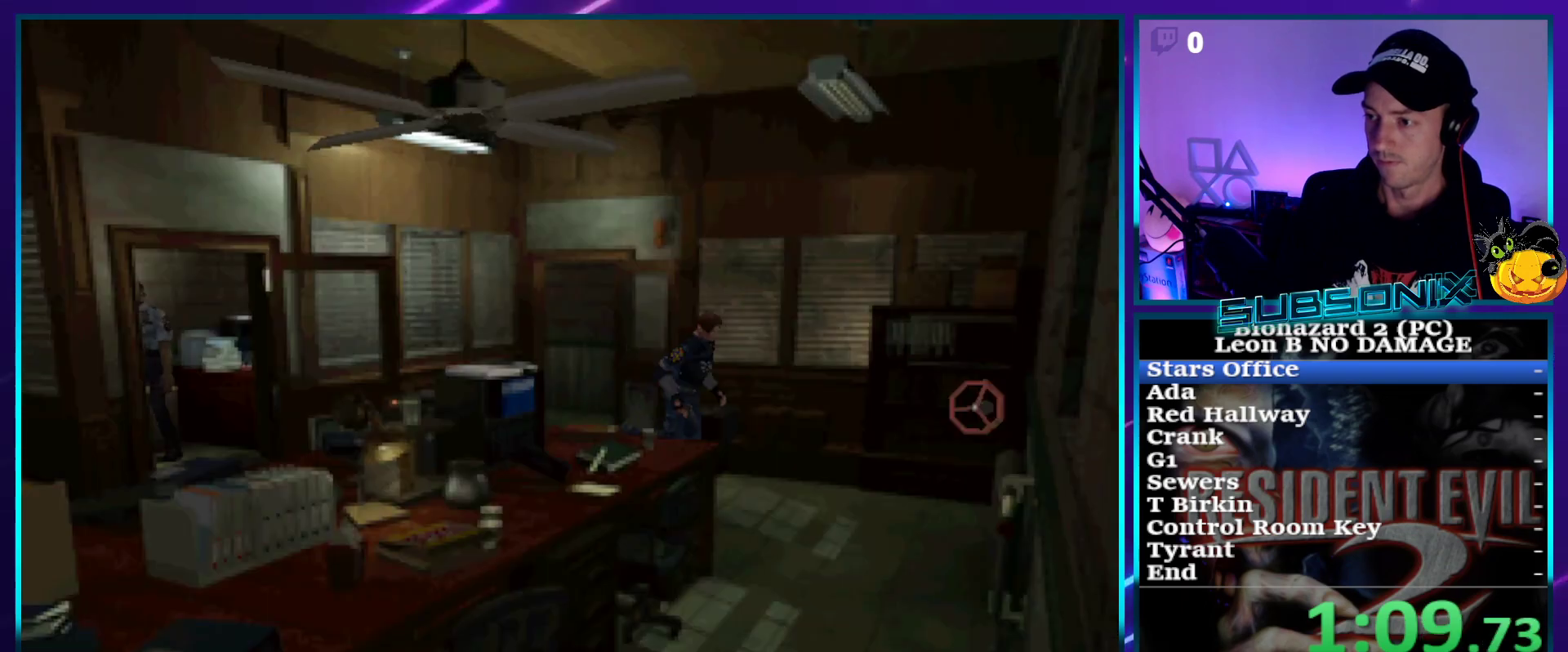
{"buttons": ["CROSS", "SQUARE", "DPAD_UP", "DPAD_LEFT"], "right_stick": "center", "events": [[417, "CROSS", "down"]]}
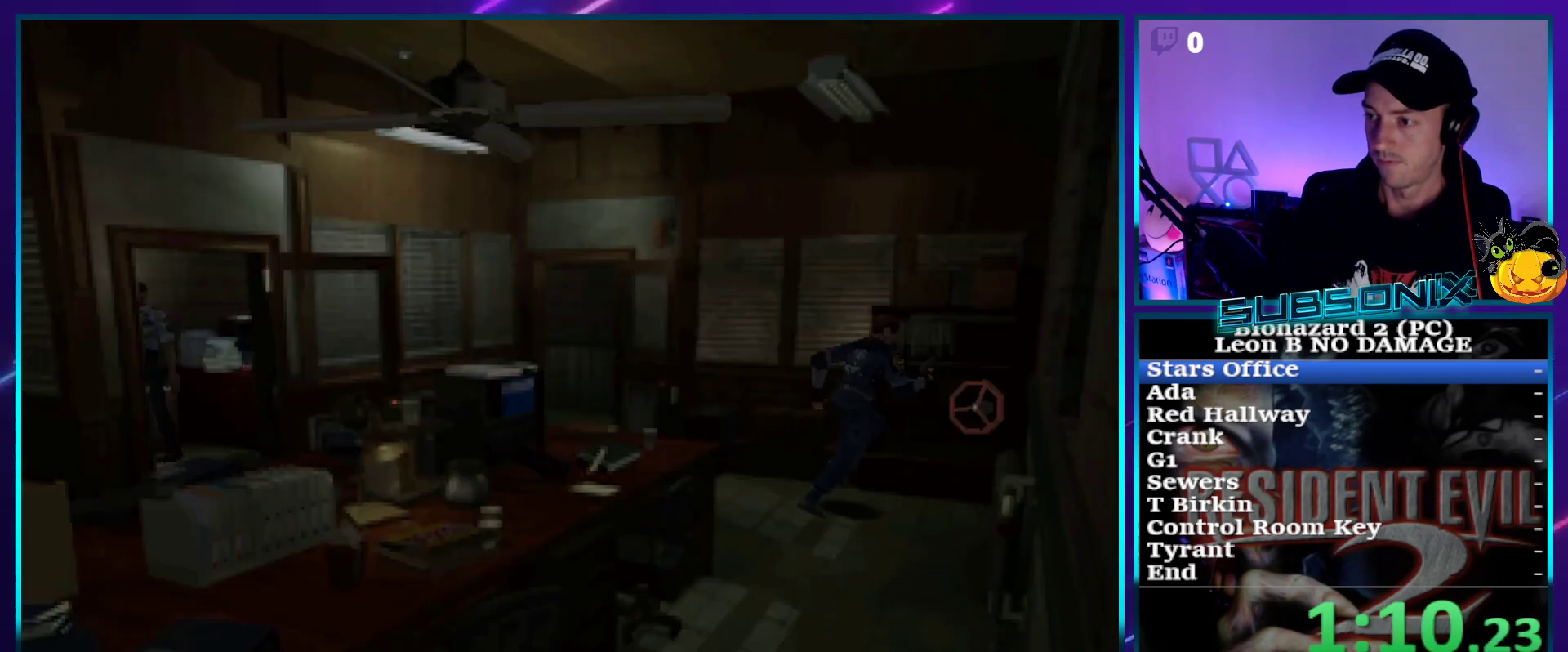
{"buttons": [], "right_stick": "center", "events": [[17, "SQUARE", "up"], [67, "CROSS", "up"], [67, "DPAD_LEFT", "up"], [133, "CROSS", "down"], [150, "DPAD_UP", "up"], [500, "CROSS", "up"]]}
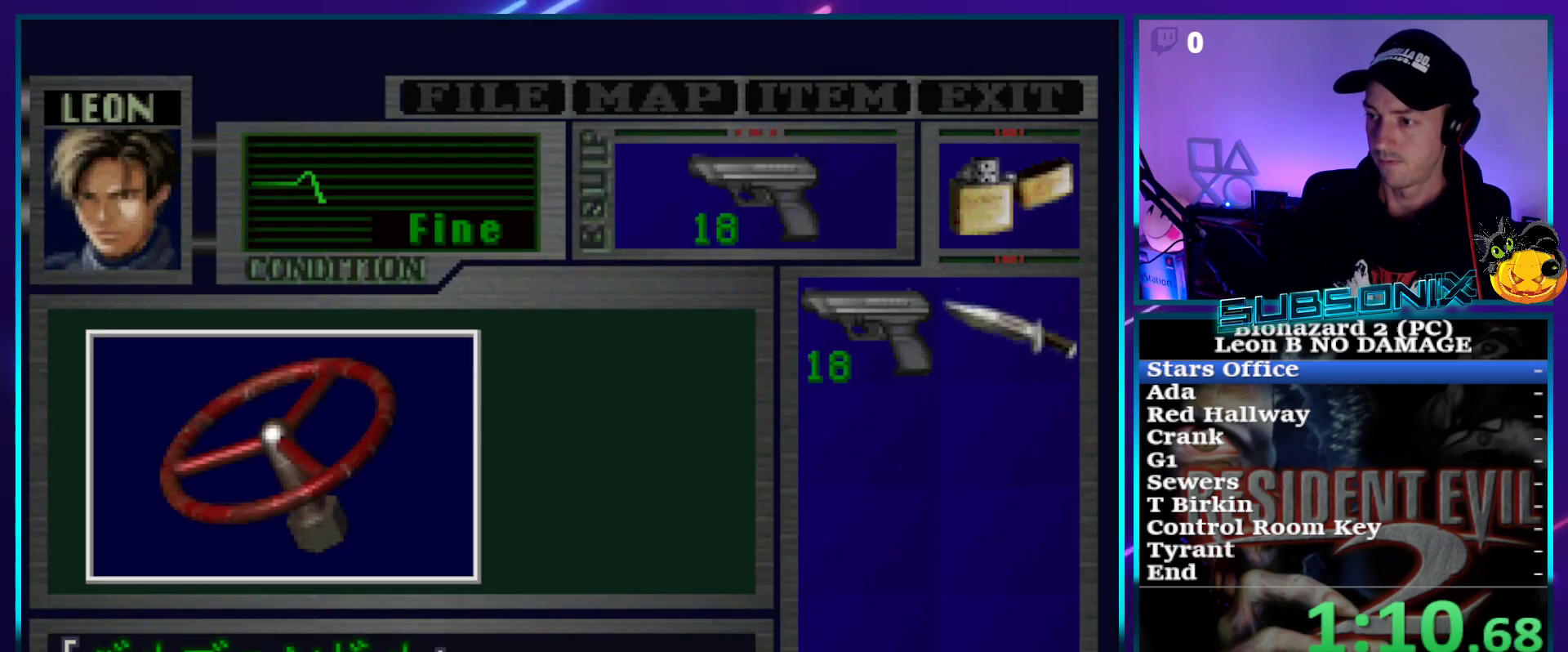
{"buttons": ["CROSS"], "right_stick": "center", "events": [[100, "CROSS", "down"], [133, "CROSS", "up"], [217, "CROSS", "down"]]}
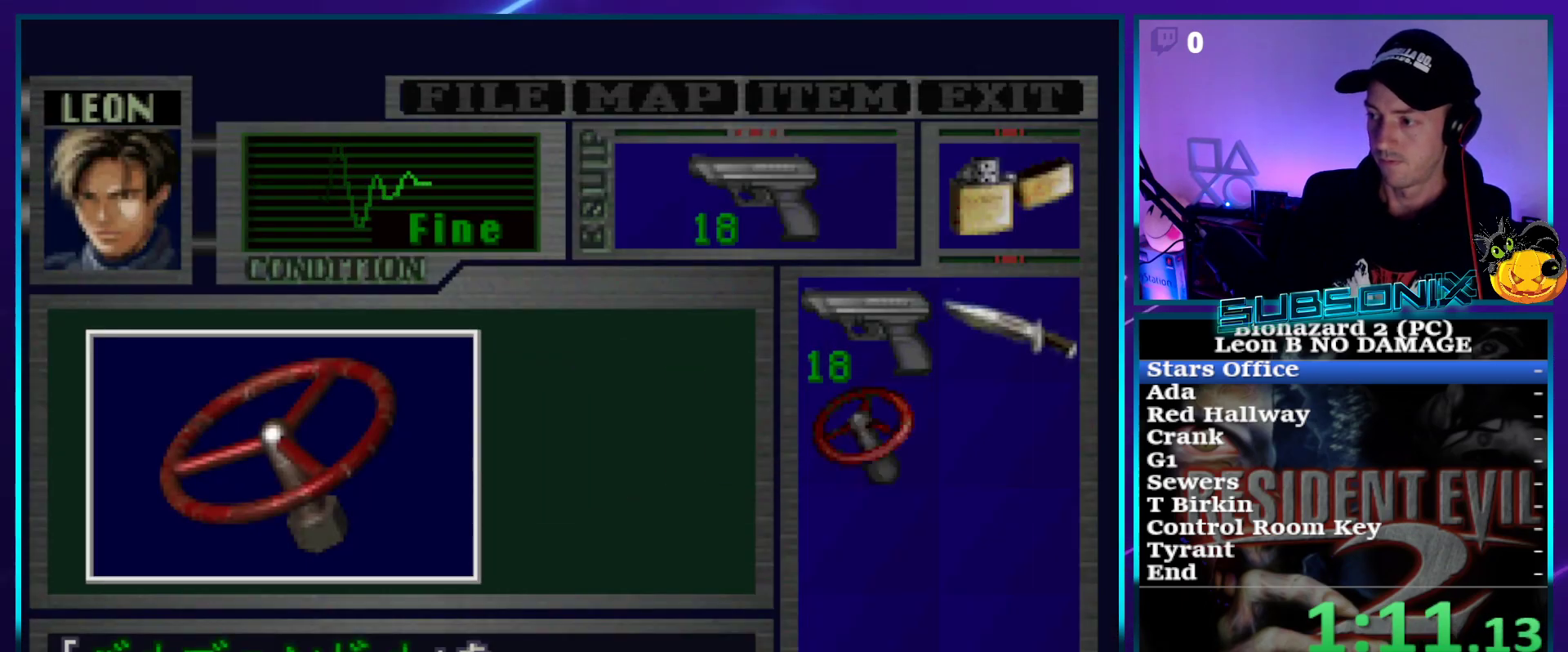
{"buttons": ["SQUARE", "DPAD_LEFT"], "right_stick": "center", "events": [[67, "DPAD_LEFT", "down"], [133, "SQUARE", "down"], [217, "CROSS", "up"]]}
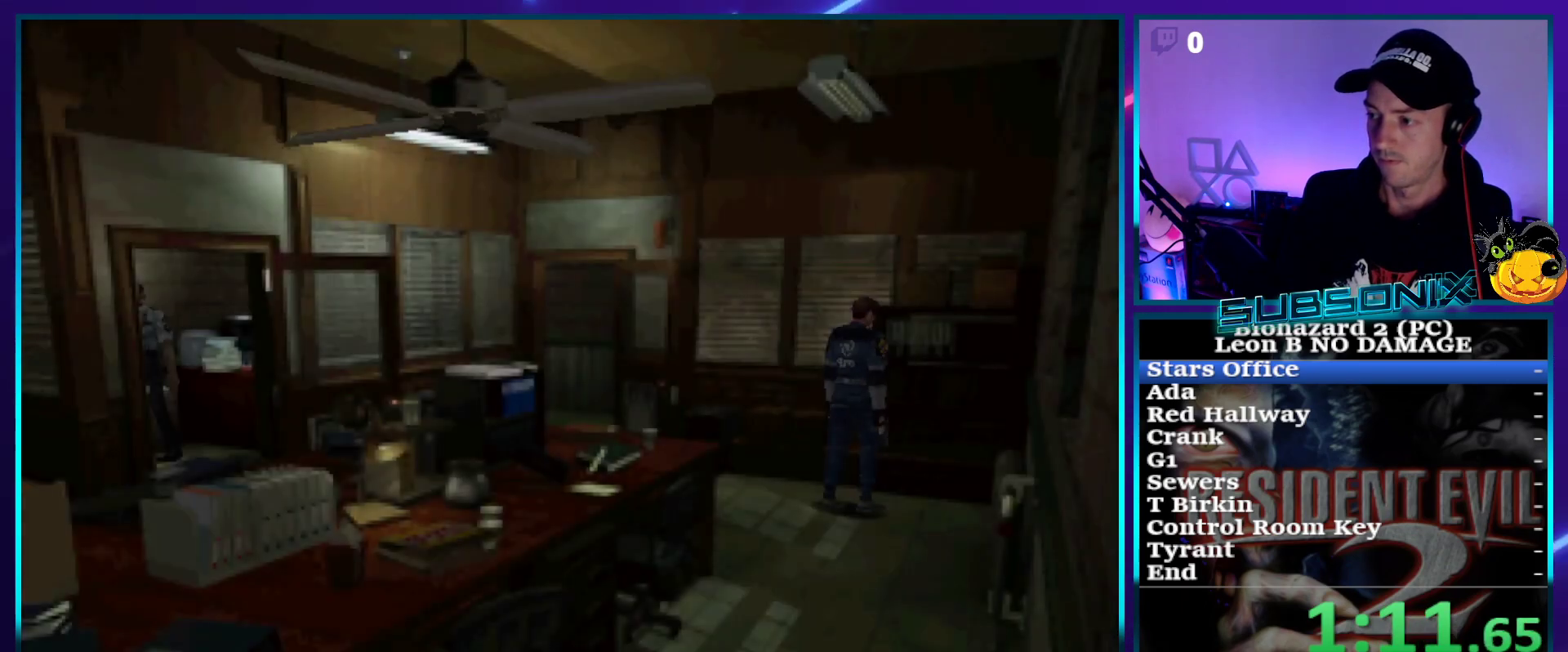
{"buttons": ["SQUARE", "DPAD_UP"], "right_stick": "center", "events": [[483, "DPAD_UP", "down"], [500, "DPAD_LEFT", "up"]]}